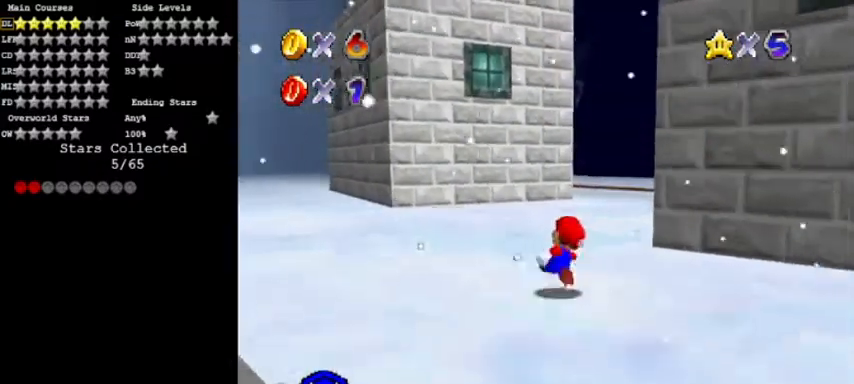
Gameplay with a controller (Nintendo layout); each line is a JSON object with the inputs held at the frame after it. "events" lists button and stick changes between this image and that frame as [ms after this image, input, new state], when the widget could be followed in between. Not read: L3 R3 left_stick.
{"buttons": ["A", "B"], "events": [[67, "B", "down"], [267, "A", "up"], [301, "B", "up"], [434, "B", "down"], [468, "A", "down"]]}
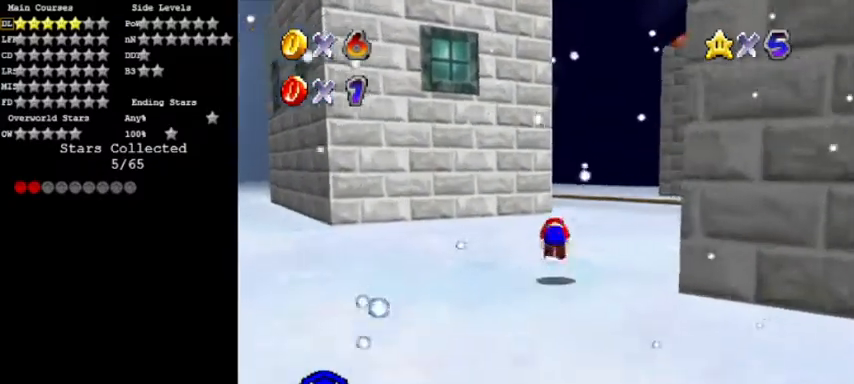
{"buttons": ["A"], "events": [[200, "B", "up"], [234, "A", "up"], [500, "A", "down"]]}
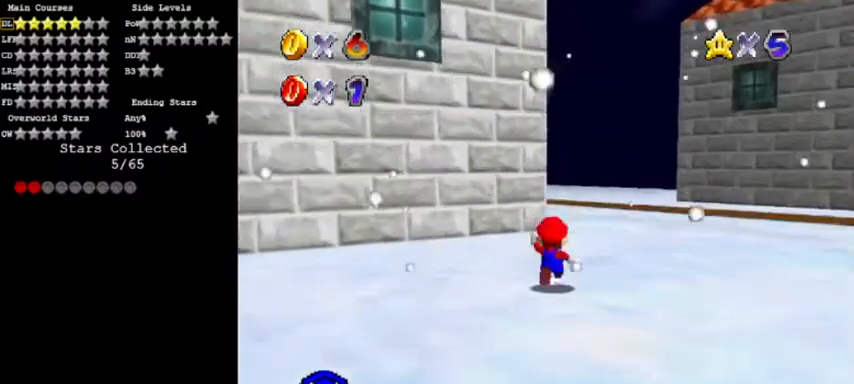
{"buttons": [], "events": [[34, "B", "down"], [201, "B", "up"], [267, "A", "up"], [301, "C_RIGHT", "down"], [434, "C_RIGHT", "up"]]}
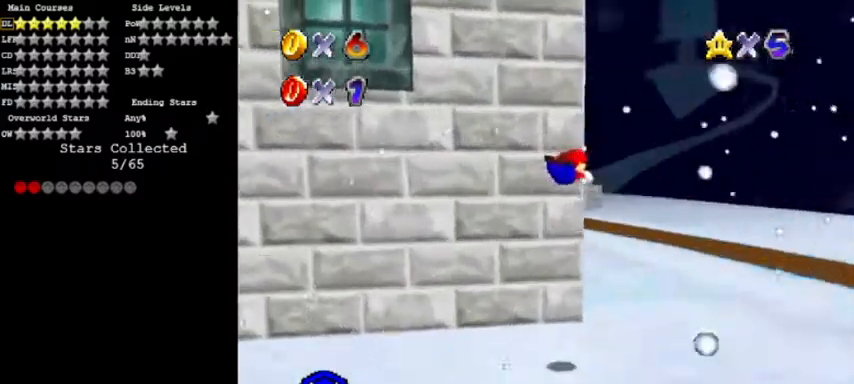
{"buttons": ["A", "B"], "events": [[467, "A", "down"], [467, "B", "down"]]}
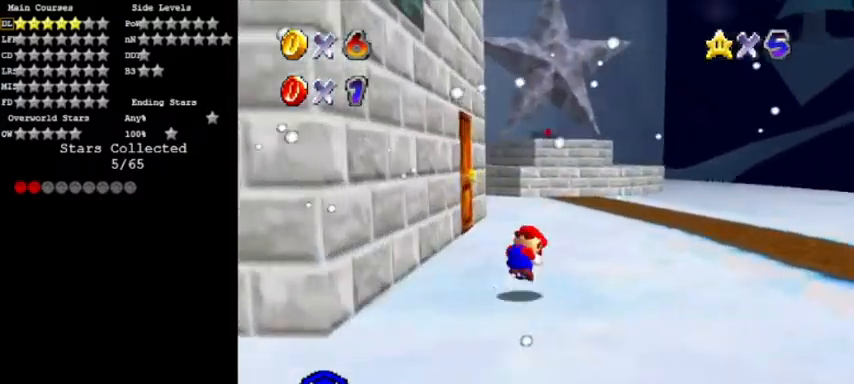
{"buttons": ["A"], "events": [[101, "B", "up"]]}
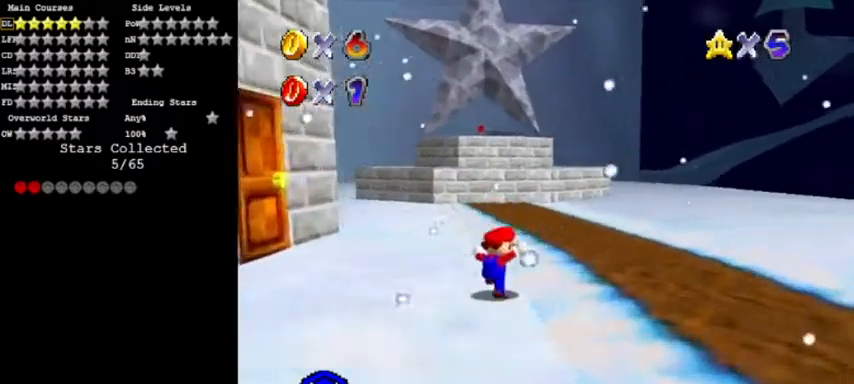
{"buttons": ["A", "B"], "events": [[100, "B", "down"], [334, "A", "up"], [334, "B", "up"], [467, "B", "down"], [500, "A", "down"]]}
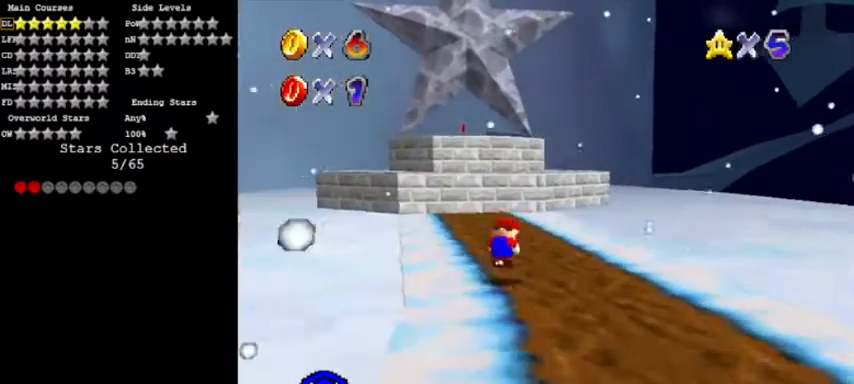
{"buttons": [], "events": [[134, "B", "up"], [401, "A", "up"]]}